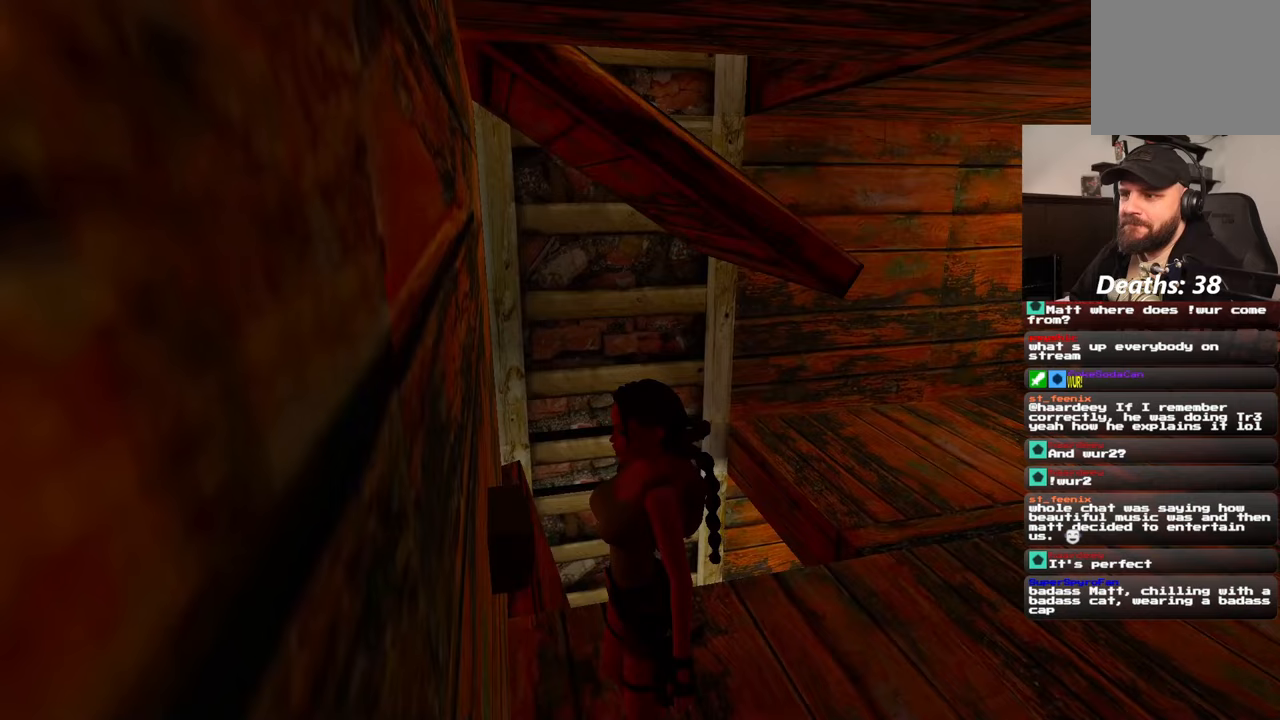
Gameplay with a controller (PlayStation layout); each line is a JSON object with the inputs held at the frame after it. "events" lists button and stick changes between this image and that frame as [ms after this image, input, new state], when the widget could be followed in between. Not read: HOME L2 L3 R2 R3 START.
{"buttons": [], "left_stick": "up-right", "right_stick": "center", "events": [[233, "left_stick", "up-right"], [233, "right_stick", "down-left"], [367, "right_stick", "center"]]}
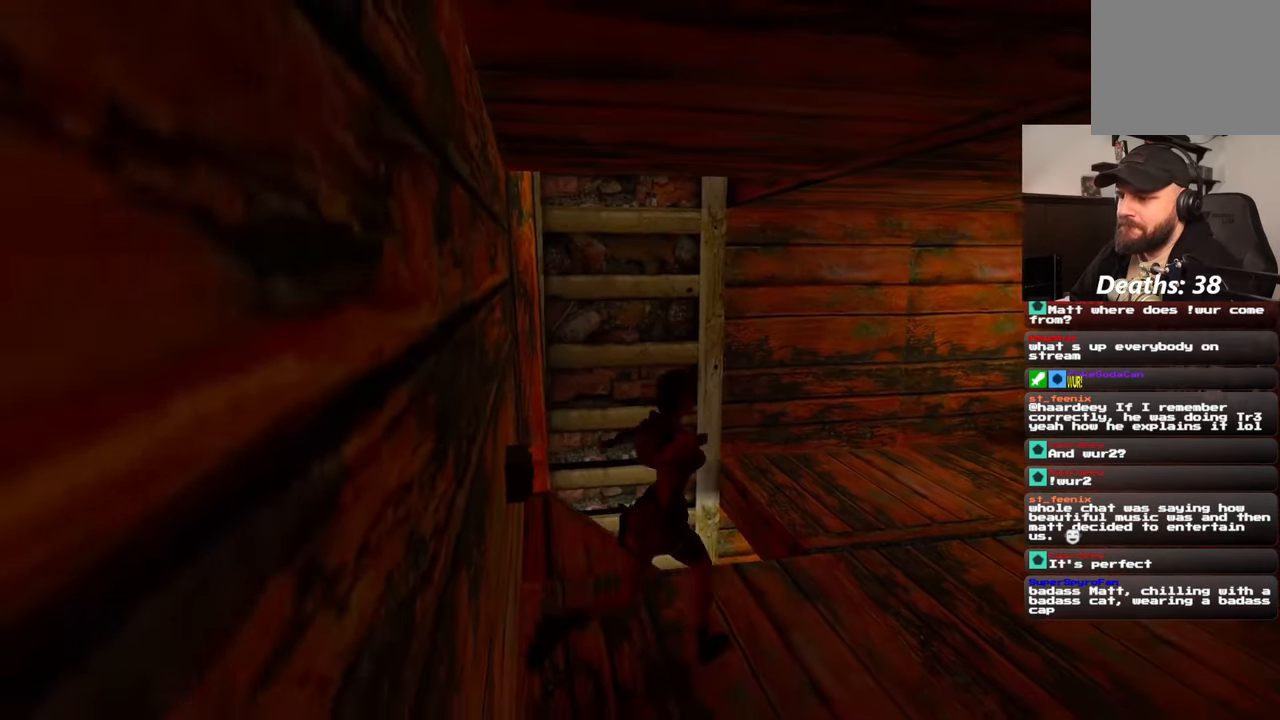
{"buttons": [], "left_stick": "up", "right_stick": "center", "events": [[67, "left_stick", "up"], [250, "right_stick", "down-left"], [350, "right_stick", "center"]]}
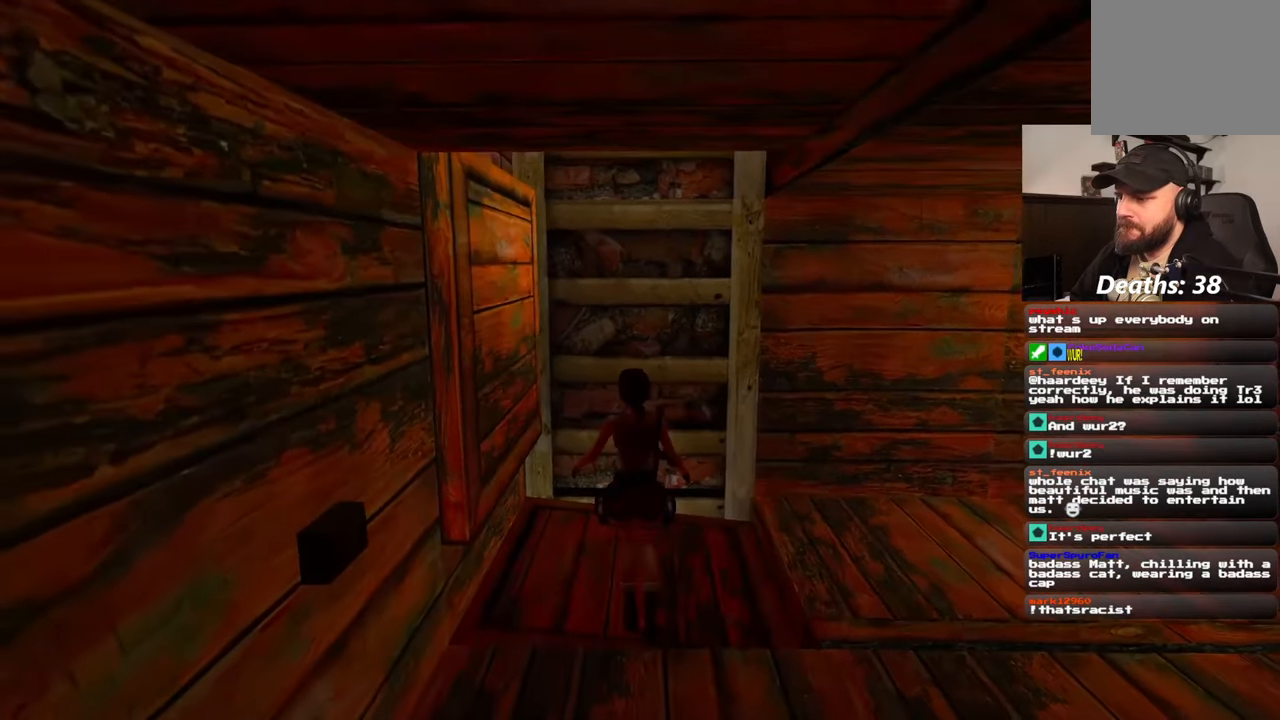
{"buttons": [], "left_stick": "up", "right_stick": "center", "events": []}
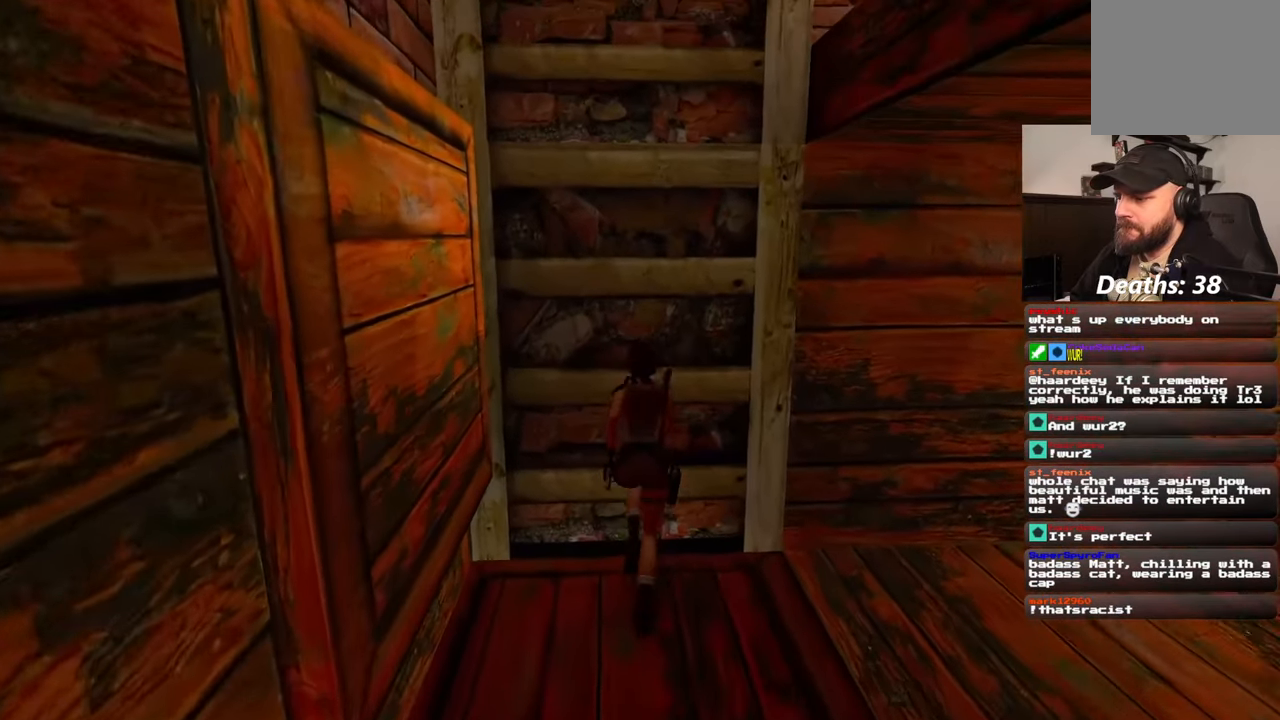
{"buttons": ["SQUARE"], "left_stick": "center", "right_stick": "center", "events": [[150, "left_stick", "center"], [383, "SQUARE", "down"]]}
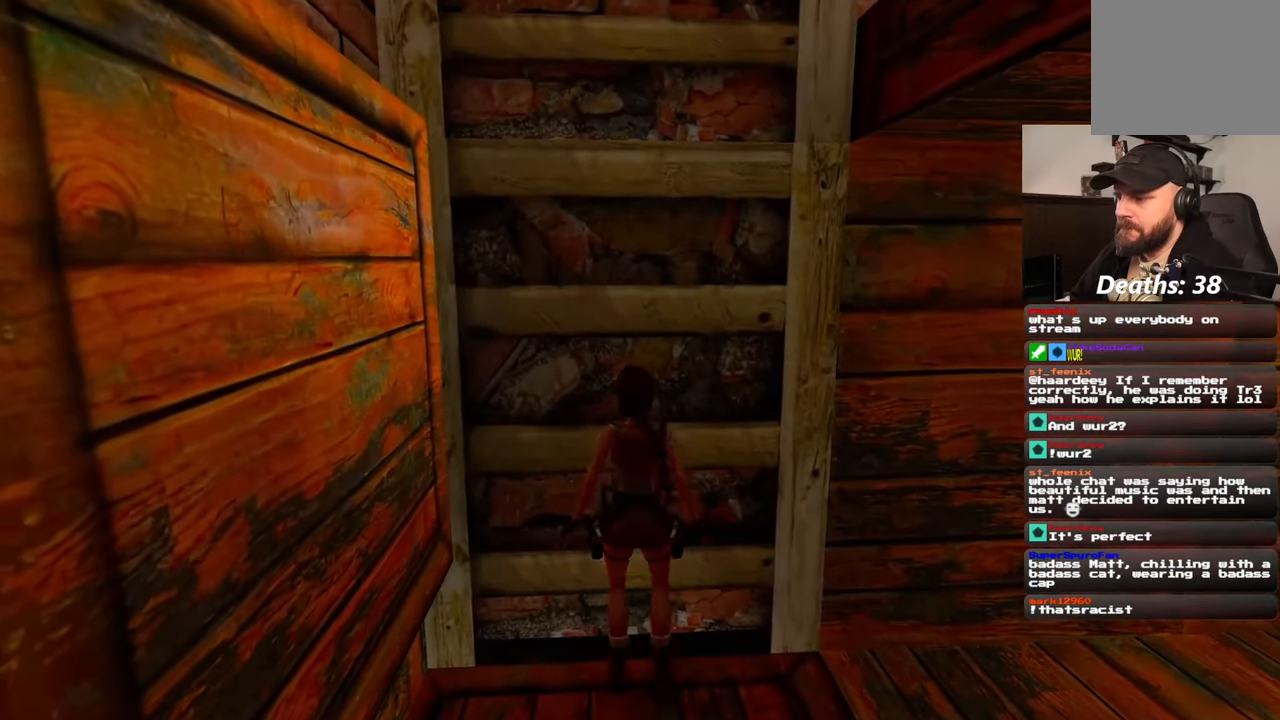
{"buttons": [], "left_stick": "center", "right_stick": "center", "events": [[67, "SQUARE", "up"], [117, "DPAD_DOWN", "down"], [167, "DPAD_DOWN", "up"]]}
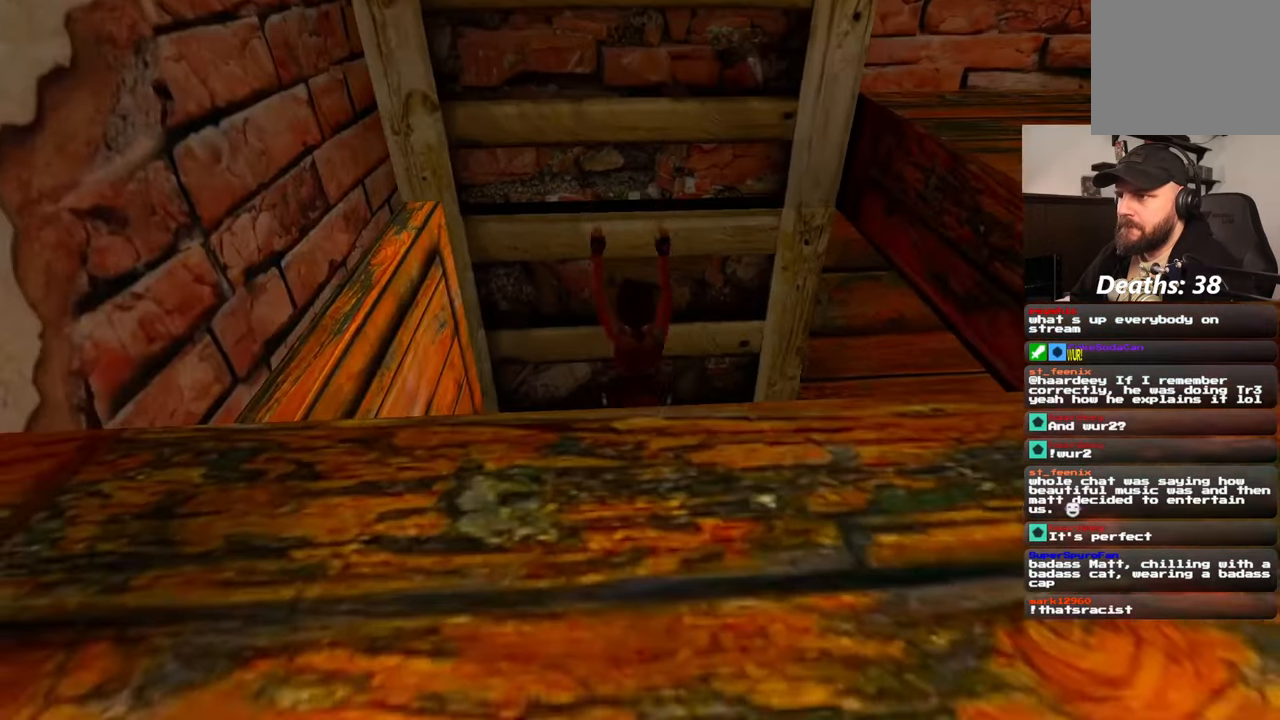
{"buttons": [], "left_stick": "center", "right_stick": "center", "events": [[133, "SQUARE", "down"], [283, "SQUARE", "up"]]}
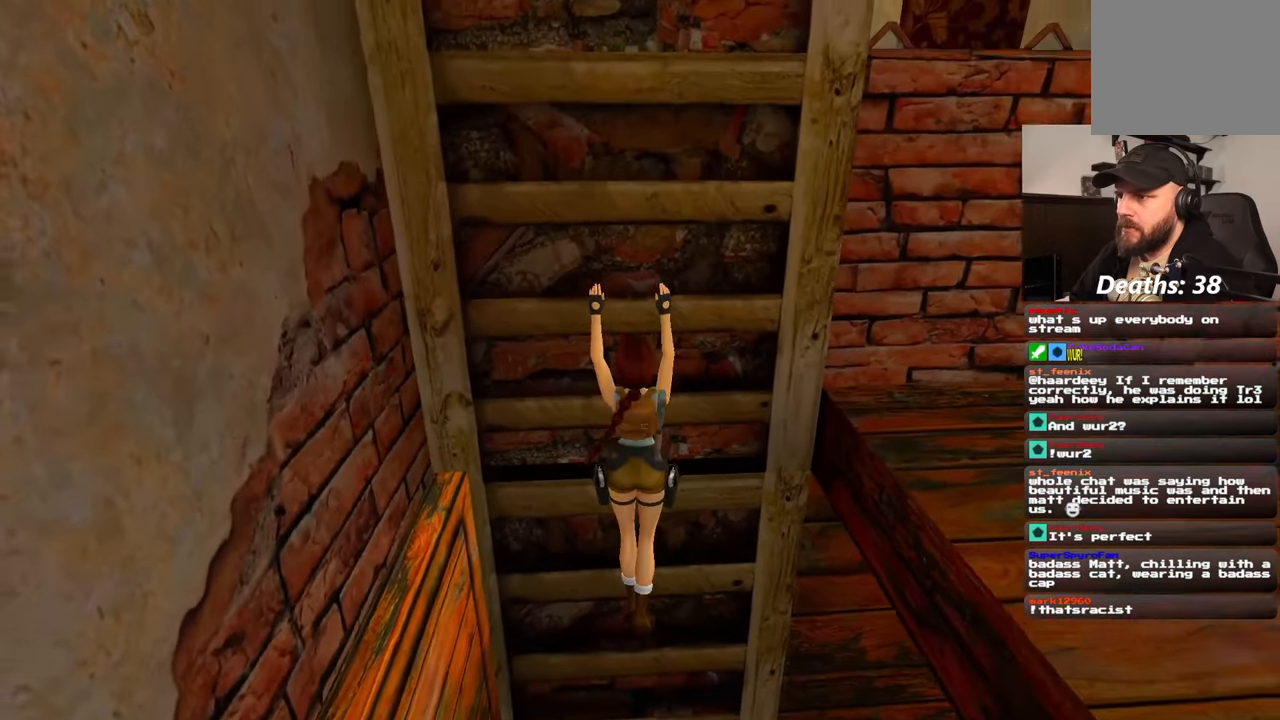
{"buttons": ["SQUARE", "L1"], "left_stick": "center", "right_stick": "center"}
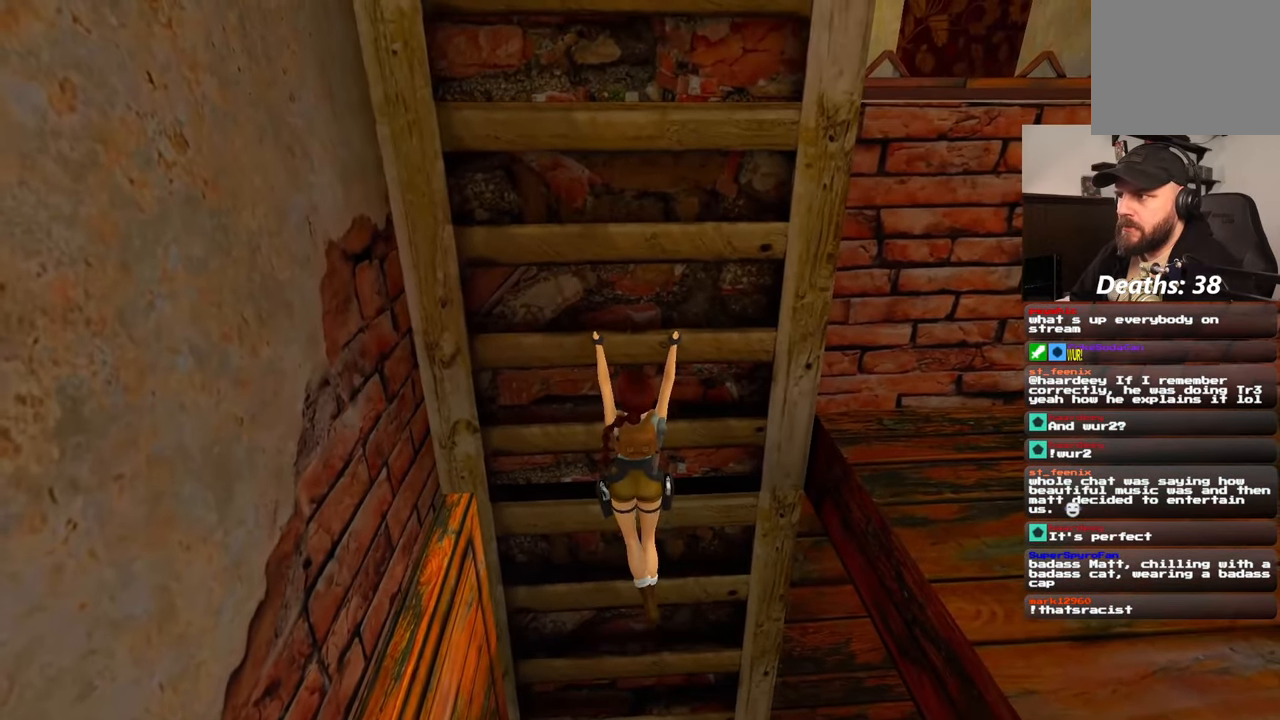
{"buttons": [], "left_stick": "center", "right_stick": "center"}